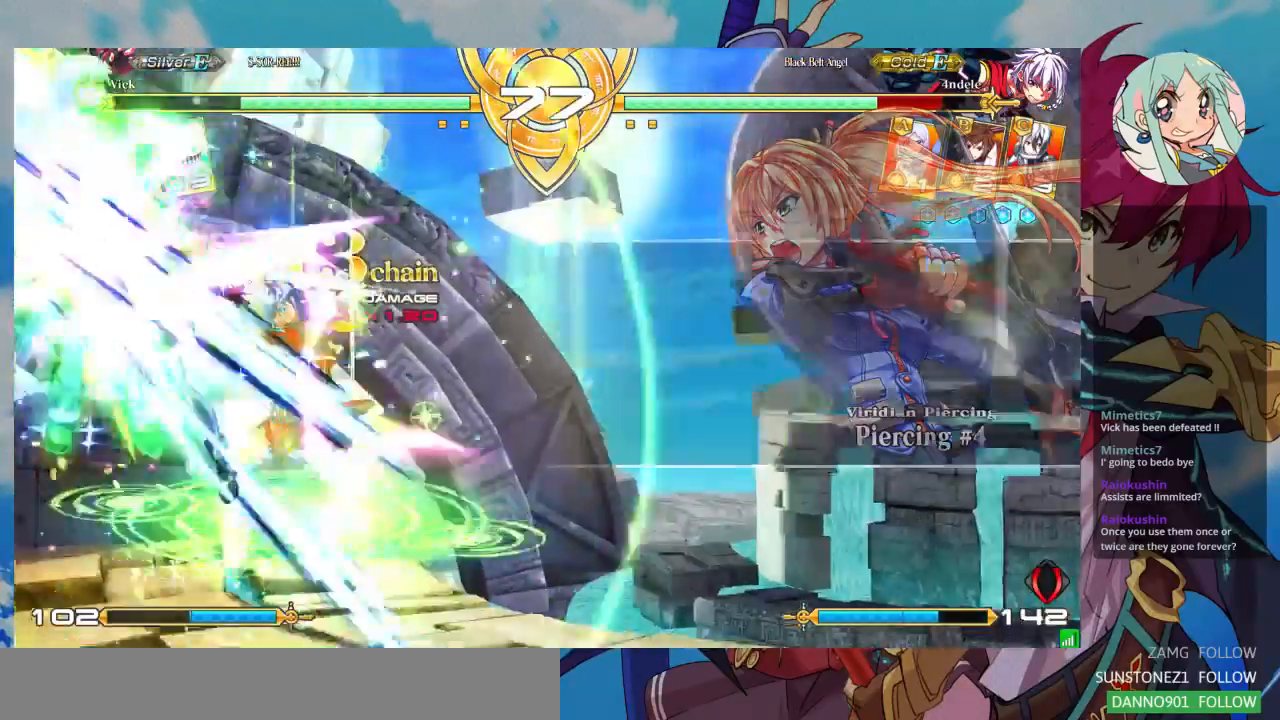
Gameplay with a controller (arcade stick); each line is a JSON object with the inputs held at the frame after it (dt_ms = milliseconds from this image to that frame). "events" lists button and stick changes between this image and that frame as [ms after this image, input, new state], when the widget could be followed in between. Not read: L3 R3.
{"dt_ms": 1000, "buttons": [], "left_stick": "up"}
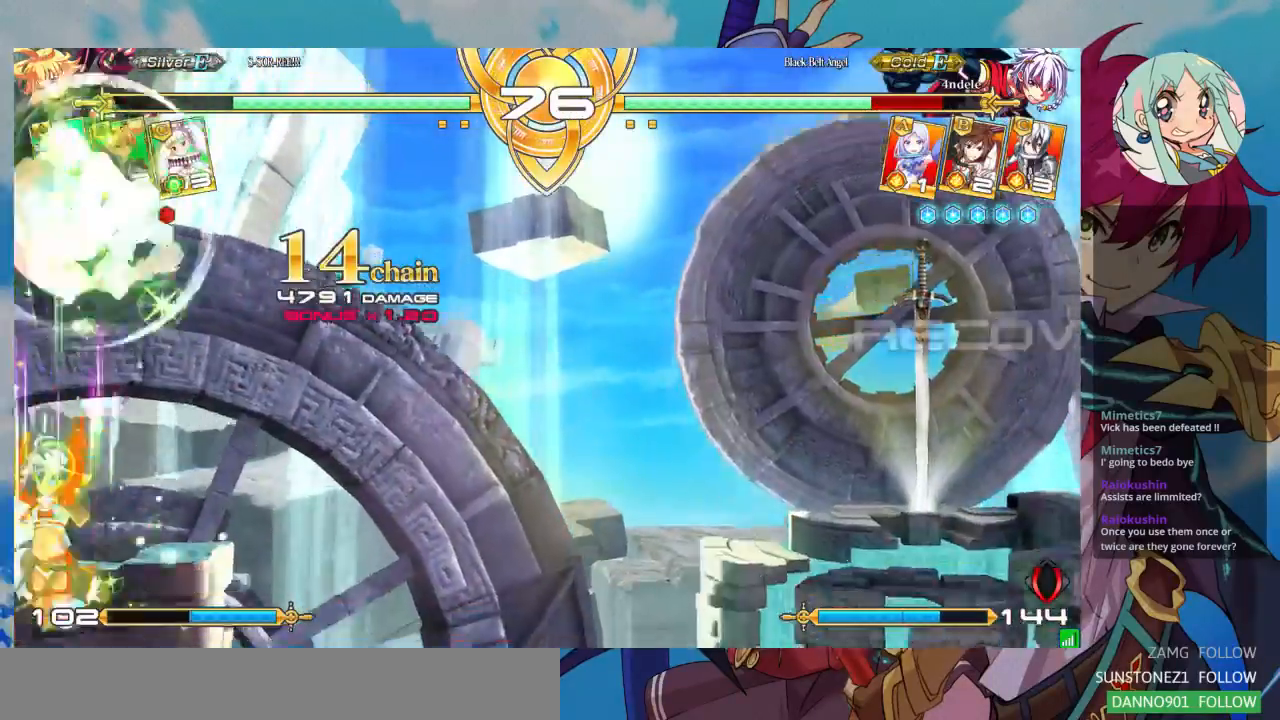
{"dt_ms": 500, "buttons": ["TRIANGLE"], "left_stick": "center", "events": [[233, "SQUARE", "down"], [300, "SQUARE", "up"], [433, "TRIANGLE", "down"], [467, "left_stick", "center"]]}
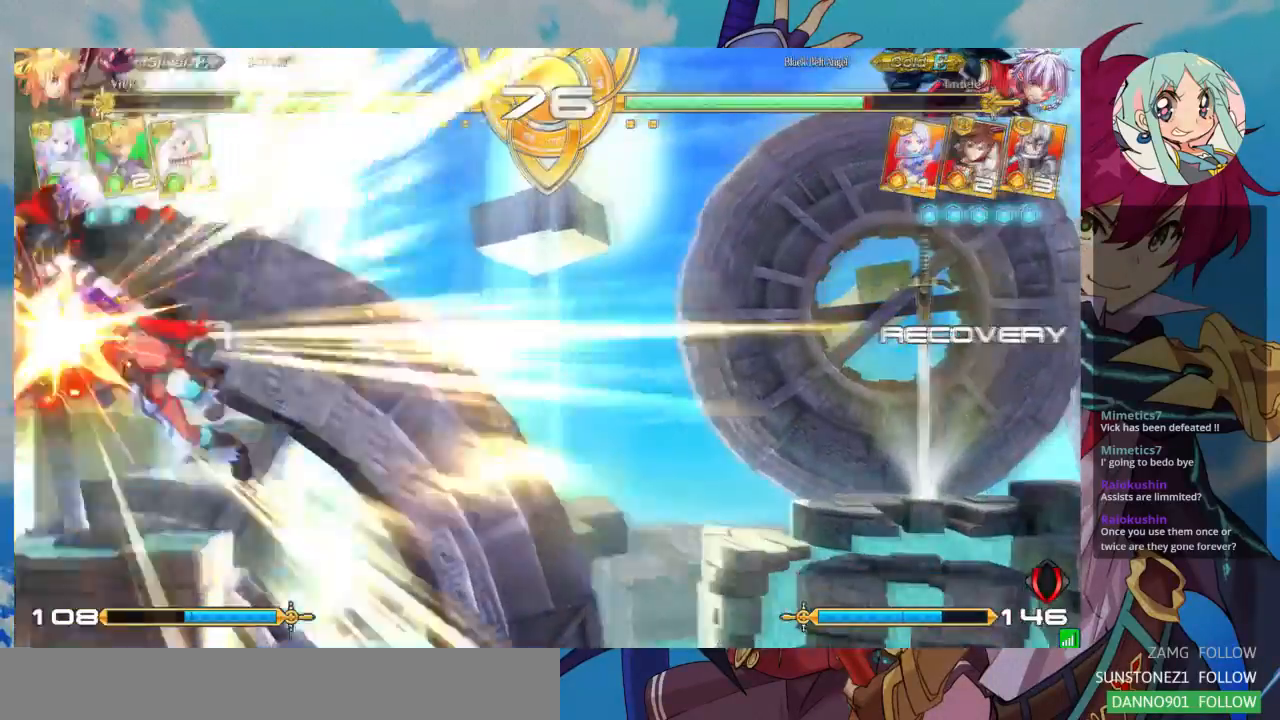
{"dt_ms": 500, "buttons": [], "left_stick": "center", "events": [[67, "TRIANGLE", "up"], [100, "R1", "down"], [167, "R1", "up"]]}
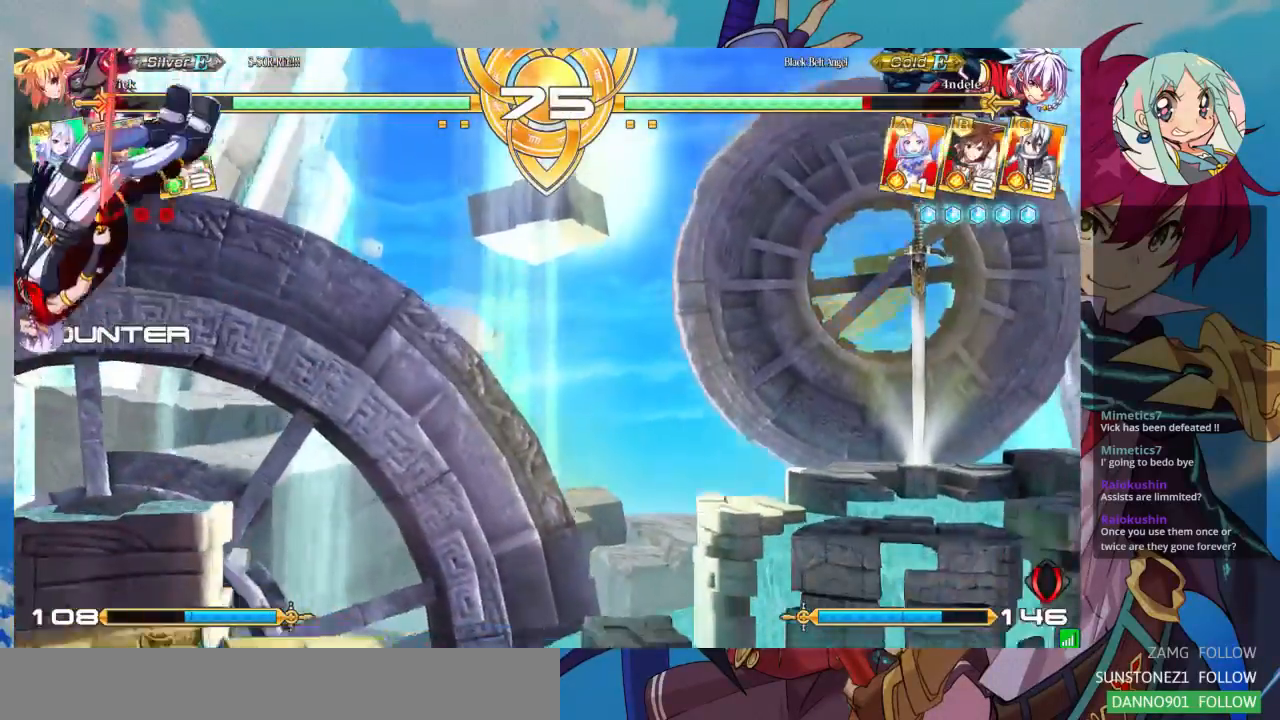
{"dt_ms": 500, "buttons": [], "left_stick": "right", "events": [[33, "left_stick", "right"]]}
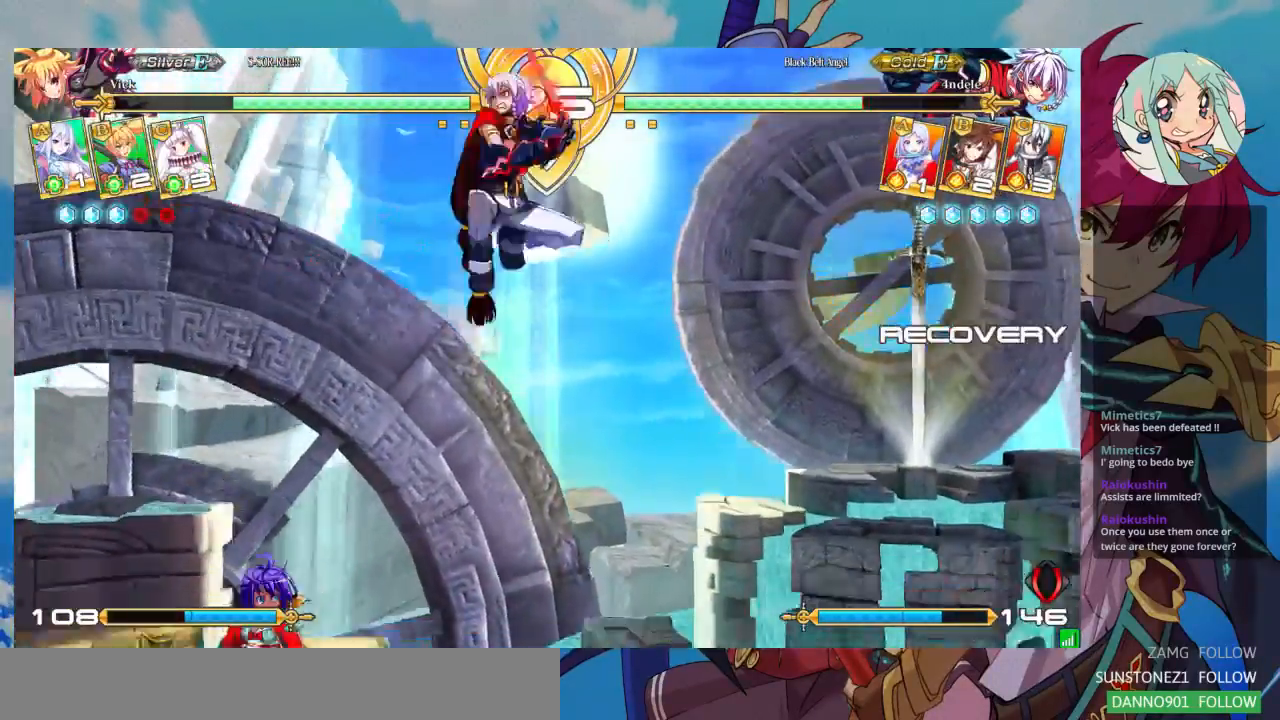
{"dt_ms": 500, "buttons": [], "left_stick": "left", "events": [[100, "left_stick", "down-left"], [267, "left_stick", "left"]]}
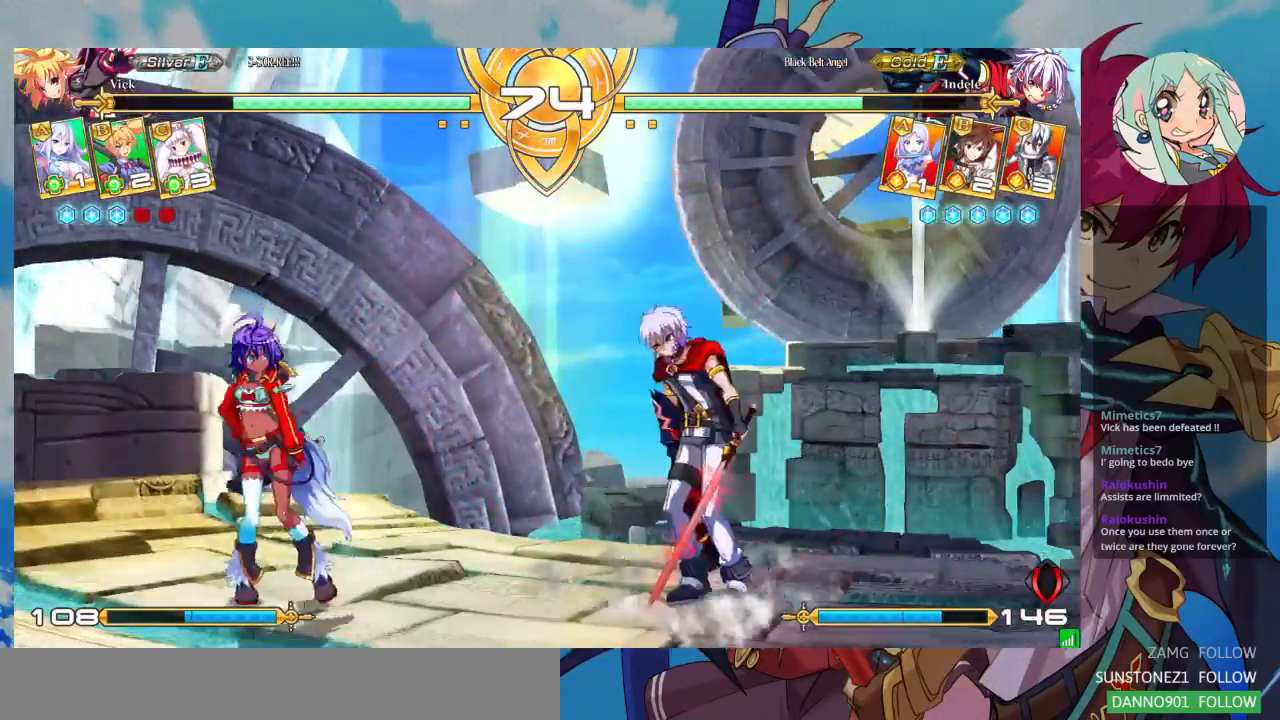
{"dt_ms": 500, "buttons": [], "left_stick": "center", "events": [[33, "left_stick", "down"], [167, "left_stick", "center"], [233, "CROSS", "down"], [300, "CROSS", "up"]]}
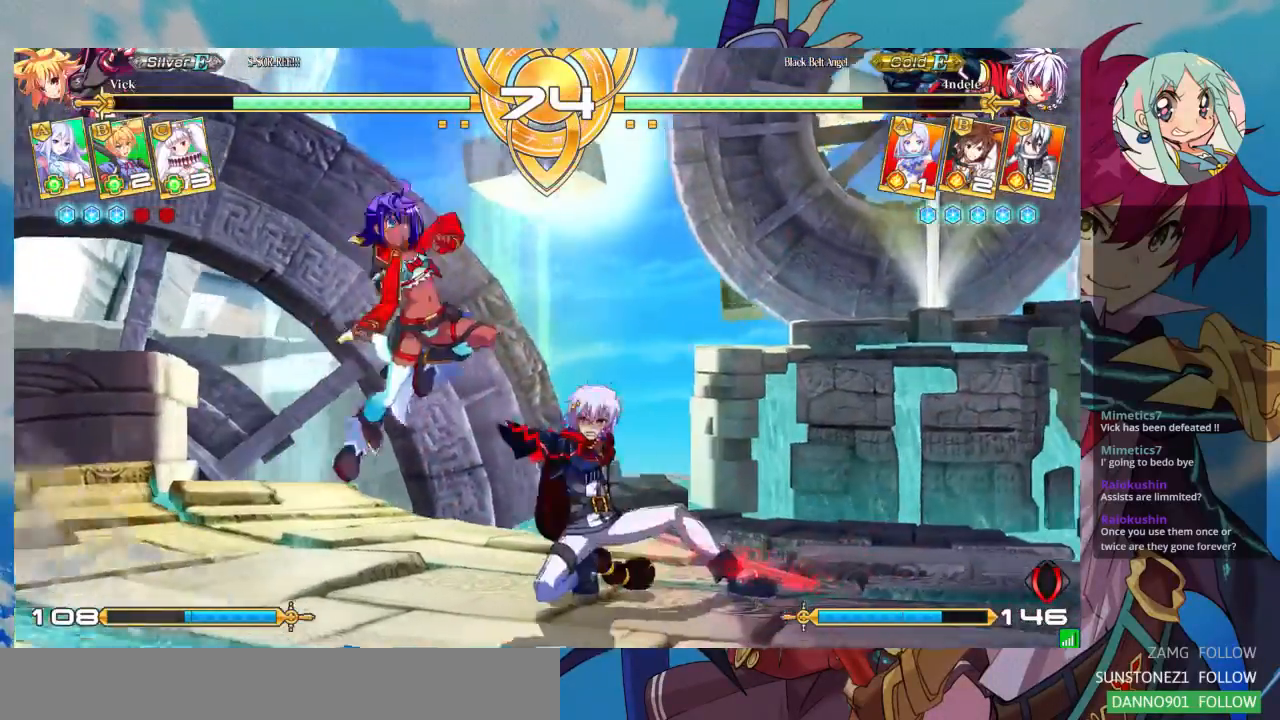
{"dt_ms": 500, "buttons": ["SQUARE"], "left_stick": "down-left", "events": [[100, "left_stick", "left"], [333, "left_stick", "down-left"], [500, "SQUARE", "down"]]}
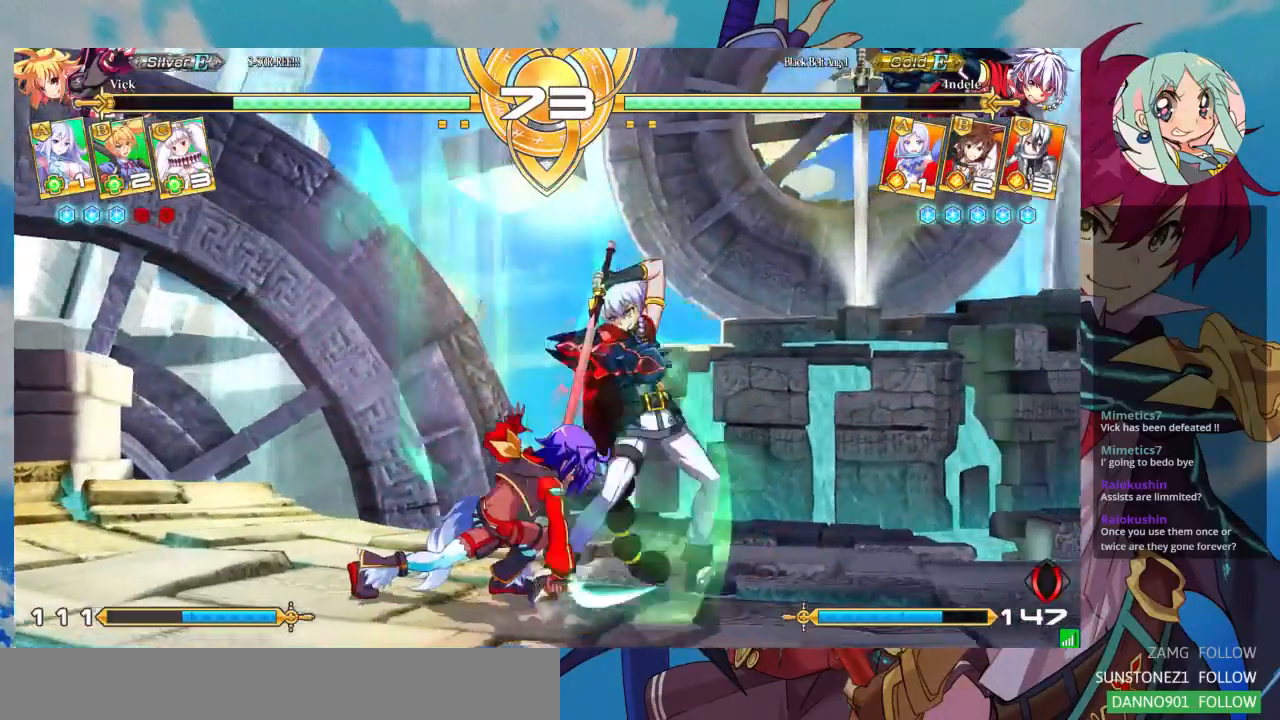
{"dt_ms": 500, "buttons": [], "left_stick": "down-left"}
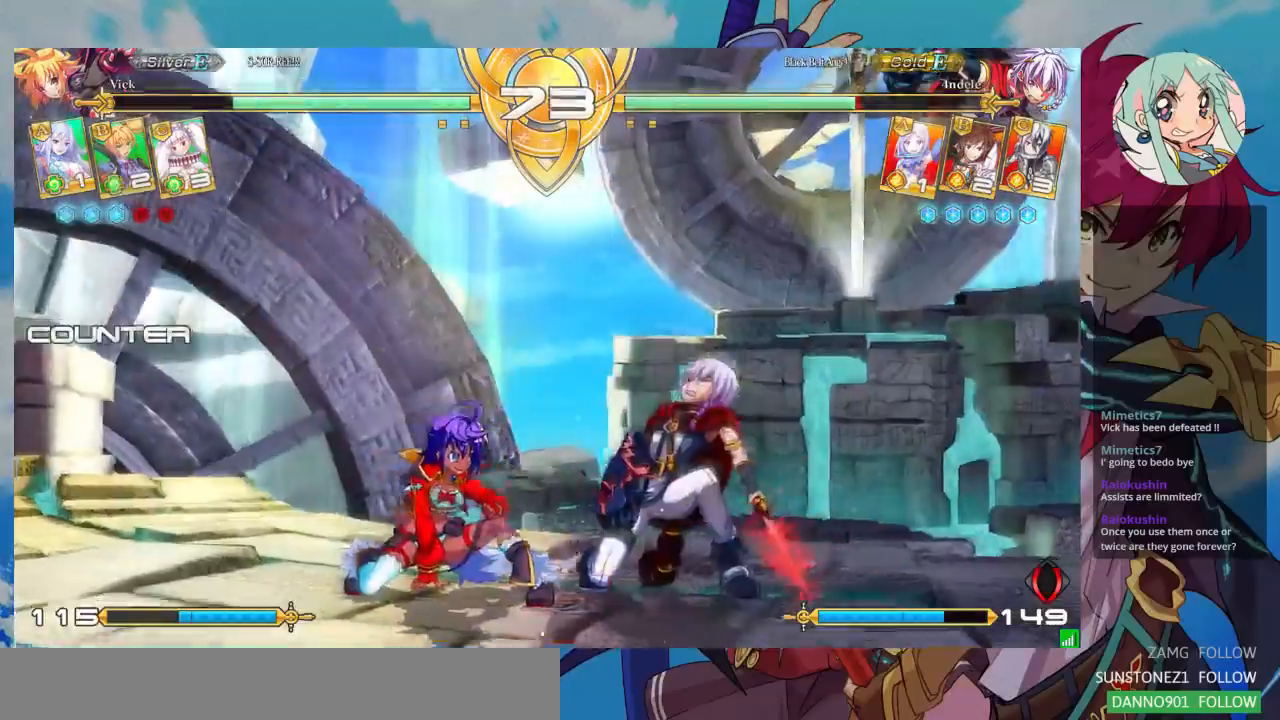
{"dt_ms": 500, "buttons": [], "left_stick": "center", "events": [[33, "TRIANGLE", "down"], [100, "TRIANGLE", "up"], [133, "left_stick", "center"], [300, "R1", "down"], [400, "R1", "up"]]}
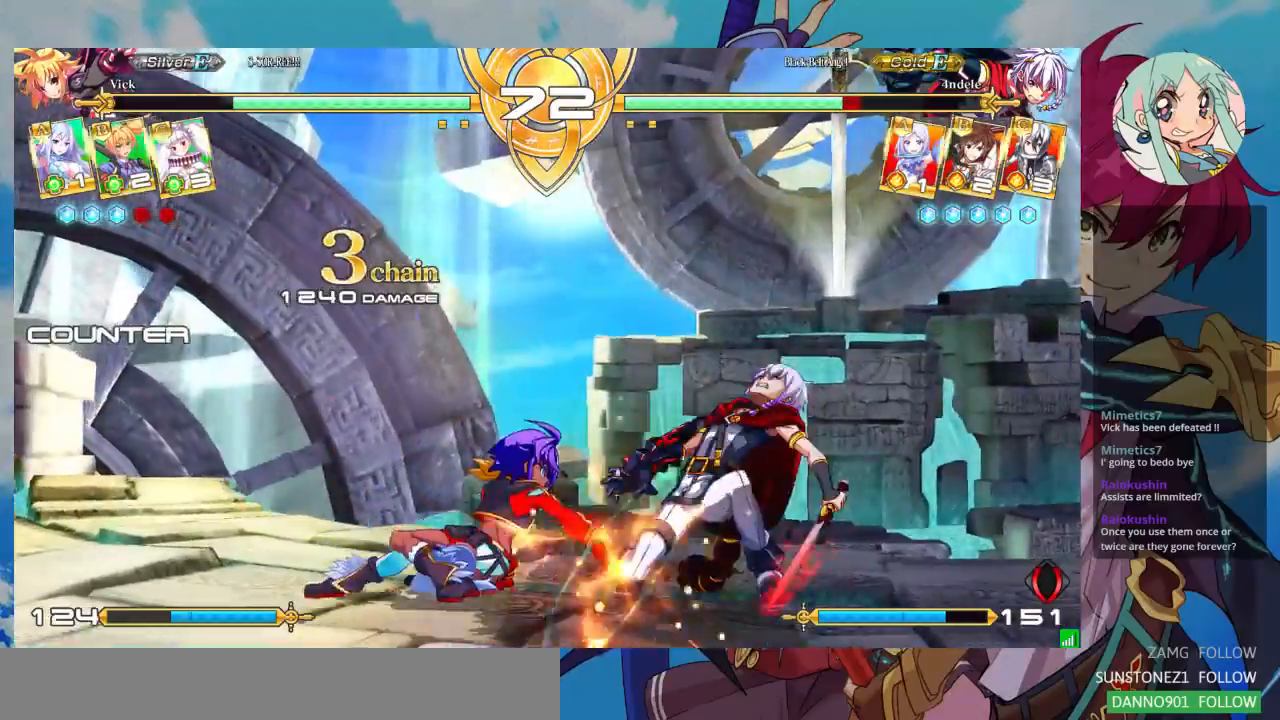
{"dt_ms": 500, "buttons": [], "left_stick": "center", "events": [[133, "left_stick", "right"], [233, "left_stick", "down"], [367, "CROSS", "down"], [367, "left_stick", "center"], [433, "CROSS", "up"]]}
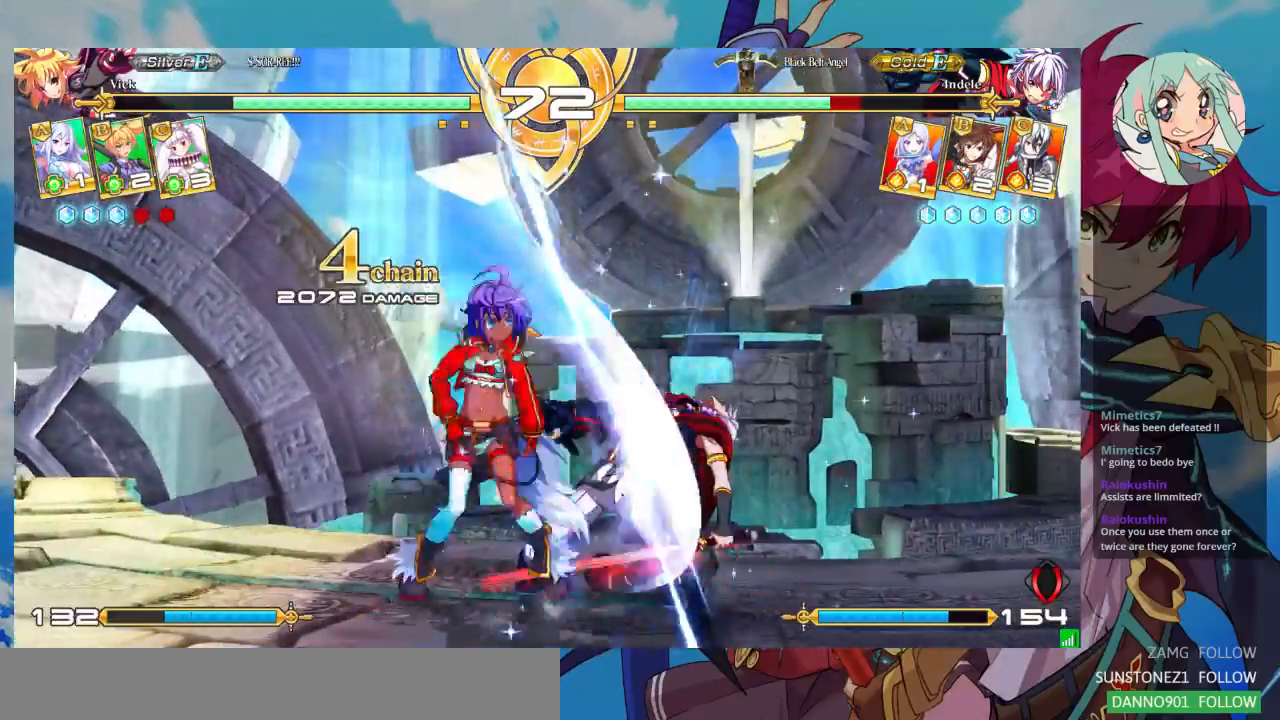
{"dt_ms": 500, "buttons": [], "left_stick": "center", "events": []}
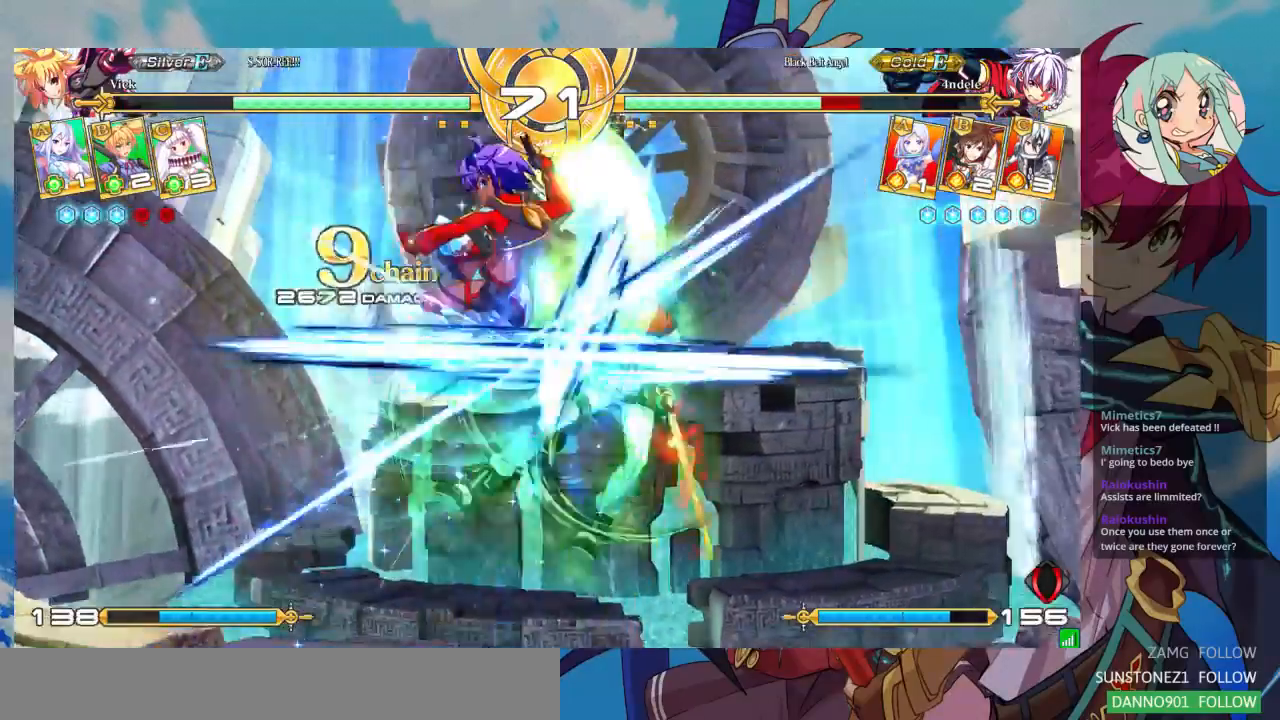
{"dt_ms": 500, "buttons": [], "left_stick": "right", "events": [[367, "left_stick", "left"], [467, "left_stick", "right"]]}
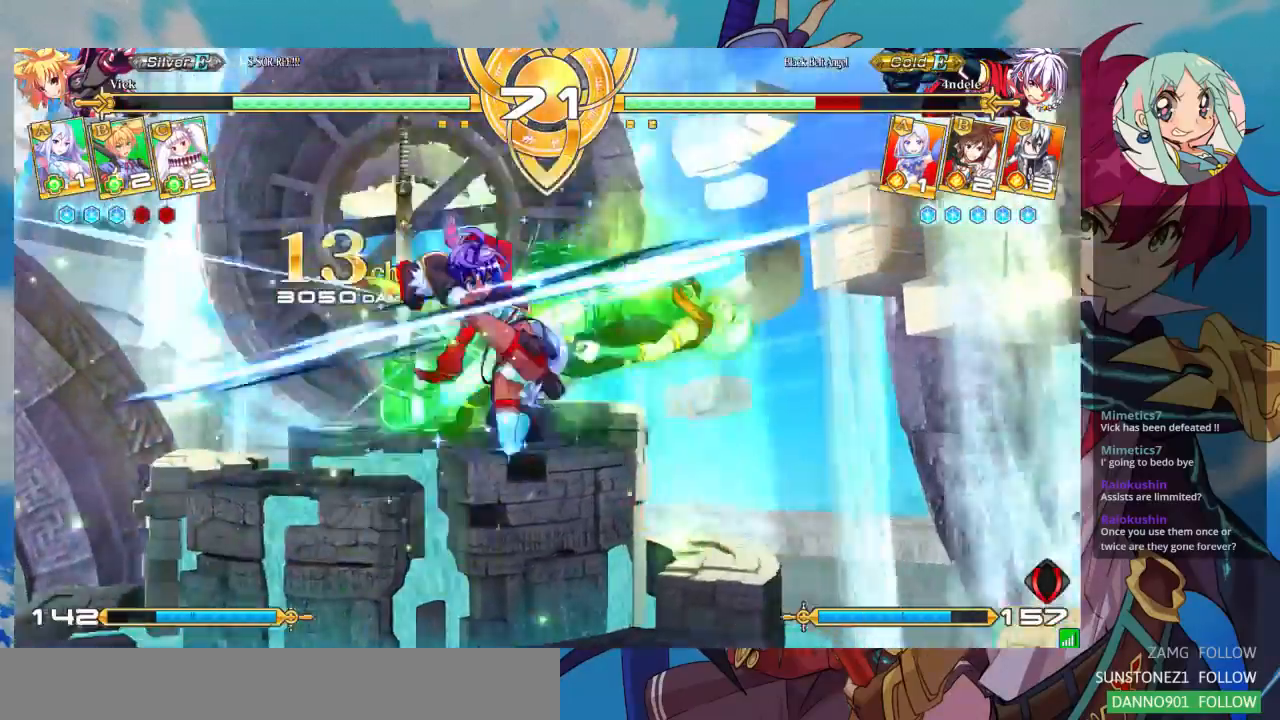
{"dt_ms": 500, "buttons": [], "left_stick": "center", "events": [[33, "SQUARE", "down"], [33, "TRIANGLE", "down"], [67, "left_stick", "up-right"], [100, "SQUARE", "up"], [100, "TRIANGLE", "up"], [200, "left_stick", "down-left"], [267, "left_stick", "down-right"], [300, "SQUARE", "down"], [300, "TRIANGLE", "down"], [333, "SQUARE", "up"], [333, "TRIANGLE", "up"], [367, "left_stick", "up-right"], [433, "left_stick", "center"]]}
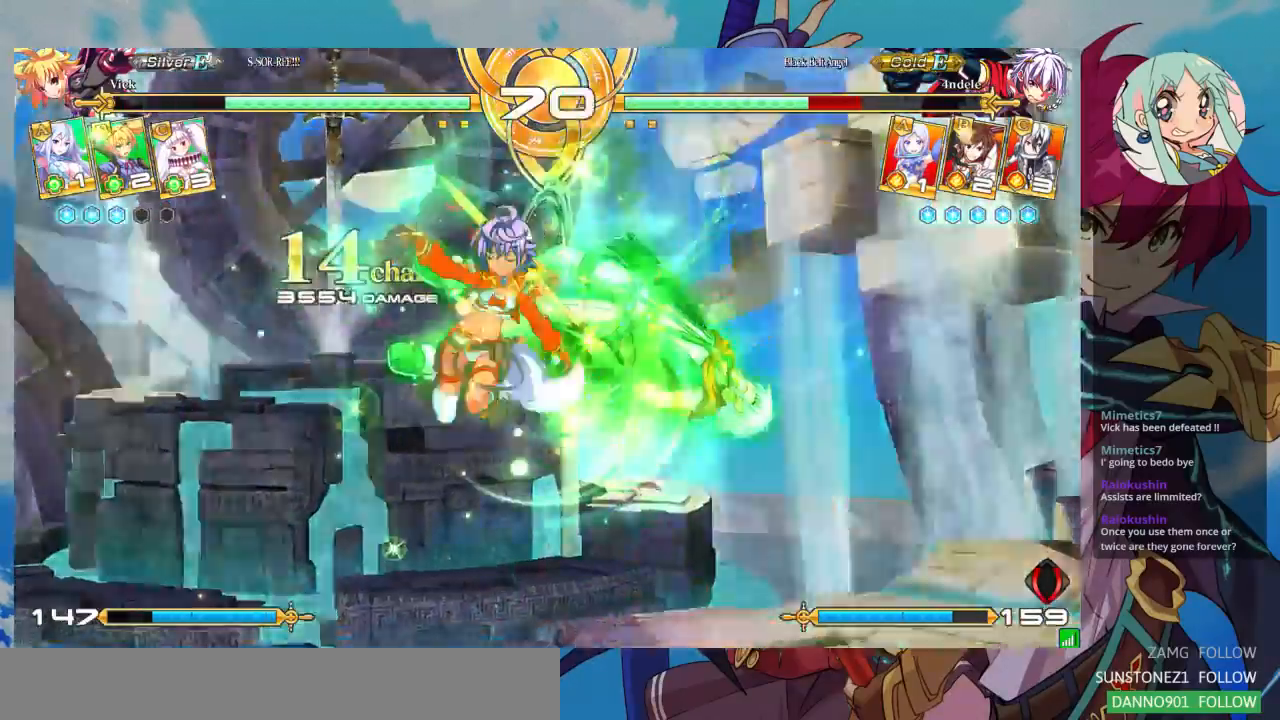
{"dt_ms": 500, "buttons": [], "left_stick": "center", "events": []}
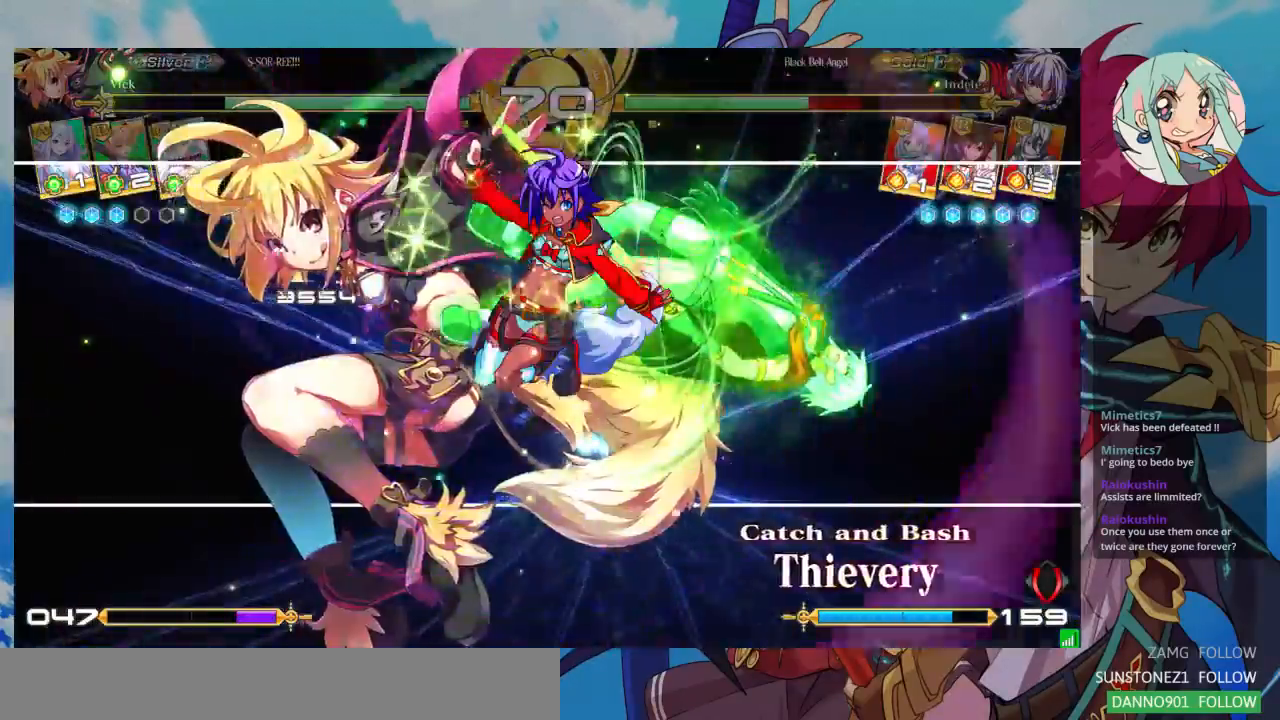
{"dt_ms": 500, "buttons": [], "left_stick": "center", "events": []}
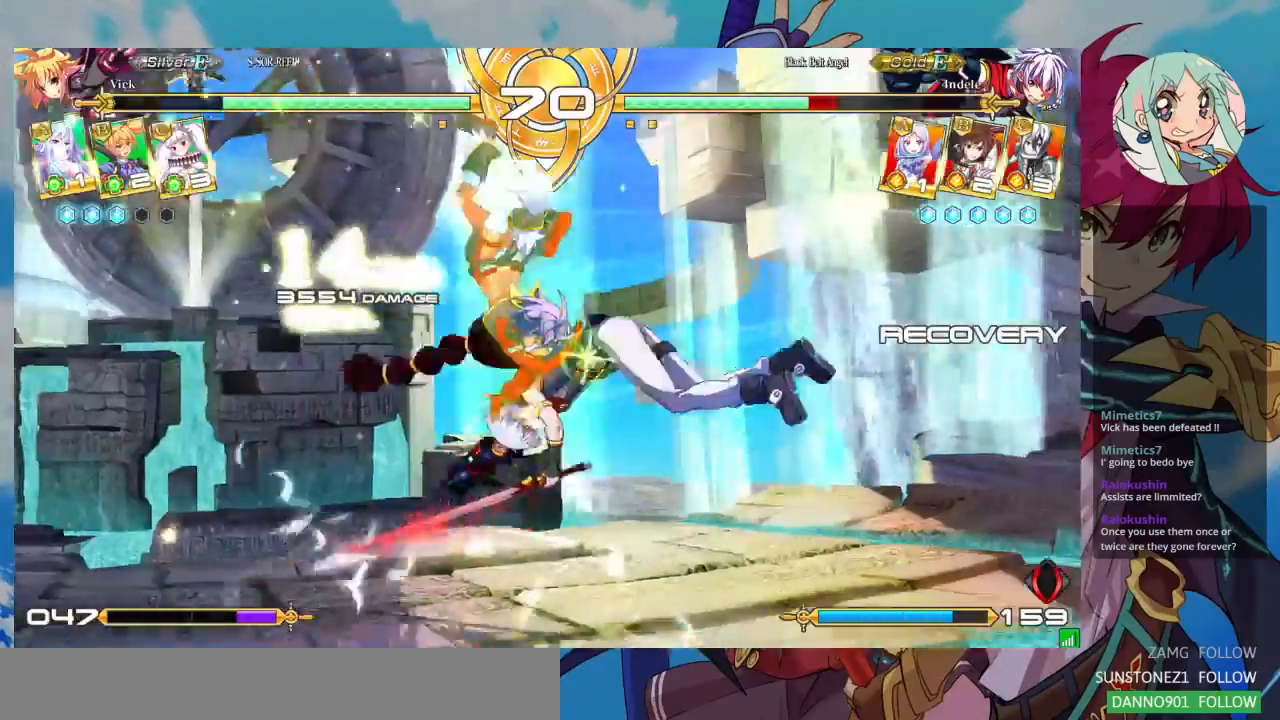
{"dt_ms": 500, "buttons": ["SQUARE"], "left_stick": "down", "events": [[467, "SQUARE", "down"], [467, "left_stick", "down"]]}
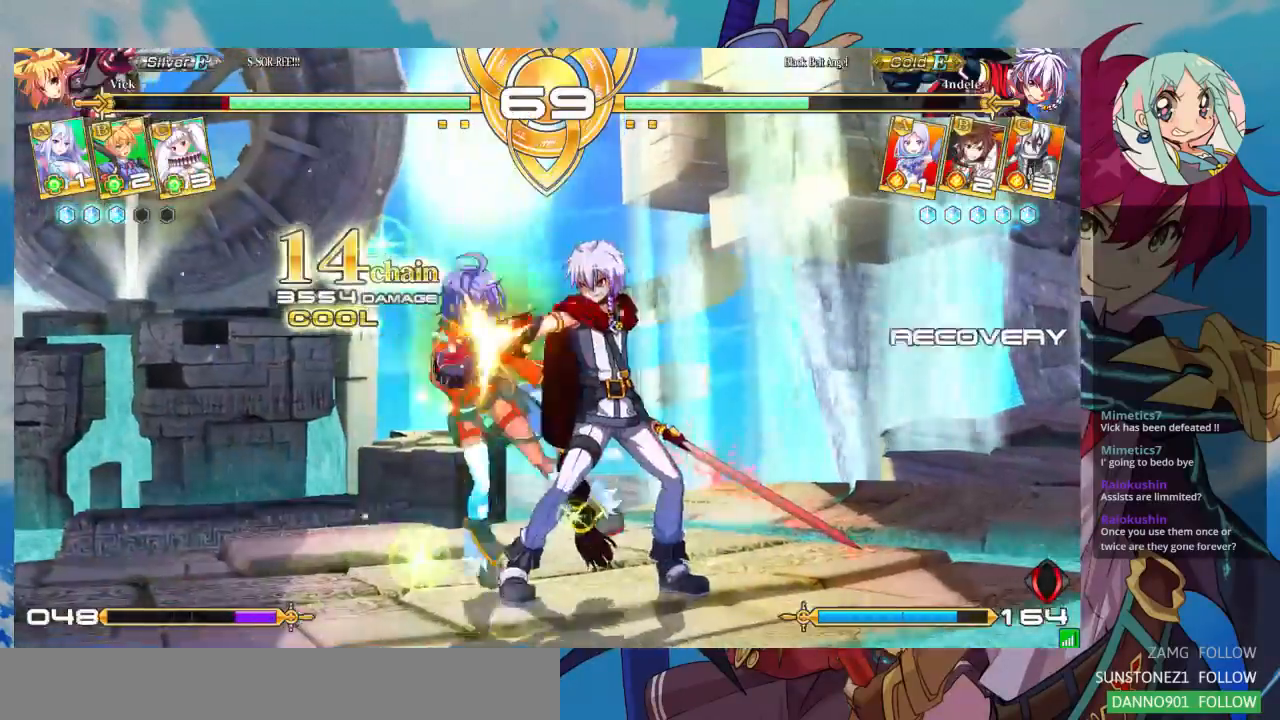
{"dt_ms": 1000, "buttons": [], "left_stick": "left"}
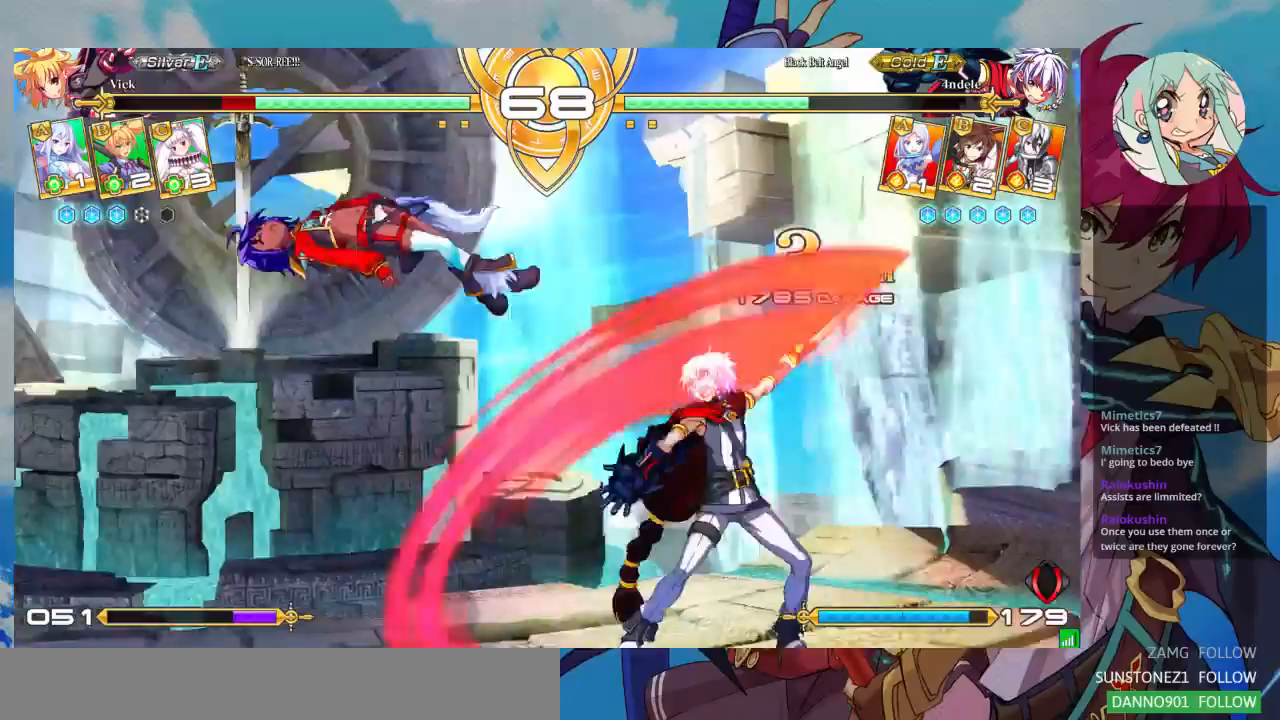
{"dt_ms": 500, "buttons": ["SQUARE"], "left_stick": "left", "events": [[33, "TRIANGLE", "down"], [100, "SQUARE", "down"], [233, "TRIANGLE", "up"], [267, "SQUARE", "up"], [400, "SQUARE", "down"]]}
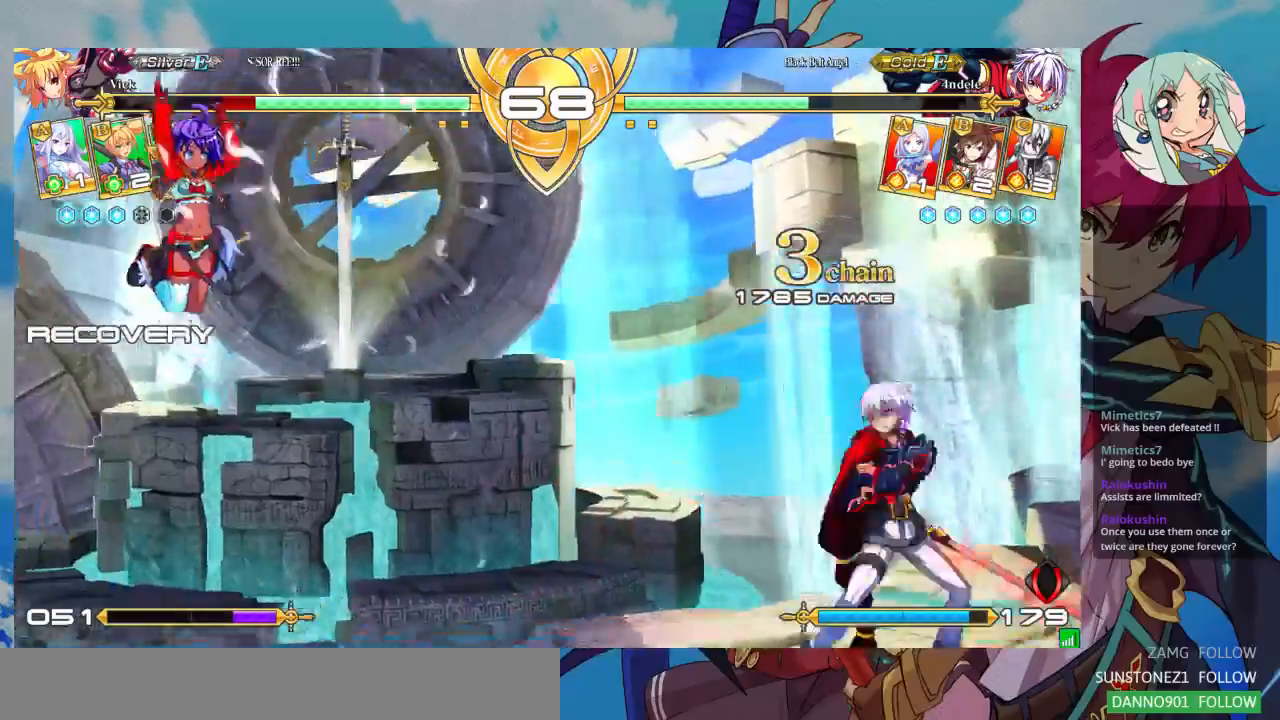
{"dt_ms": 500, "buttons": [], "left_stick": "down-right", "events": [[33, "SQUARE", "up"], [433, "left_stick", "center"], [500, "left_stick", "down-right"]]}
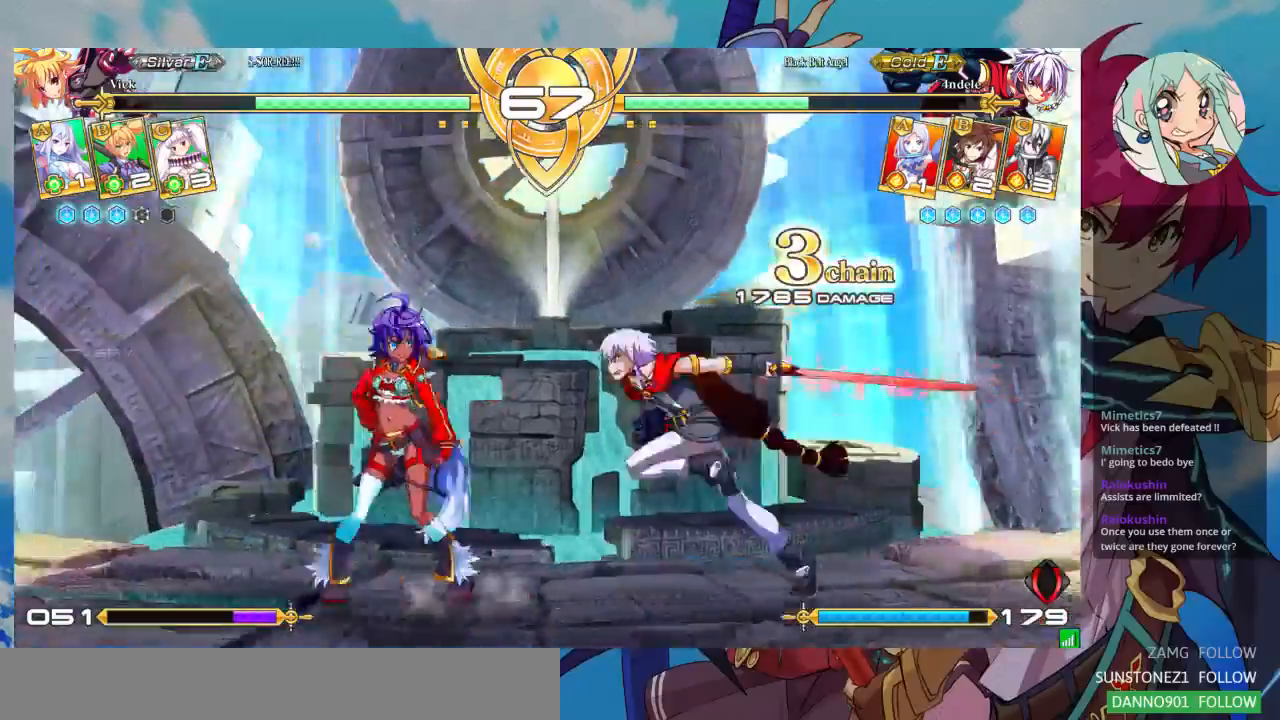
{"dt_ms": 500, "buttons": [], "left_stick": "down-left", "events": [[67, "left_stick", "down-left"], [133, "CROSS", "down"], [167, "left_stick", "center"], [200, "CROSS", "up"], [400, "left_stick", "down-left"]]}
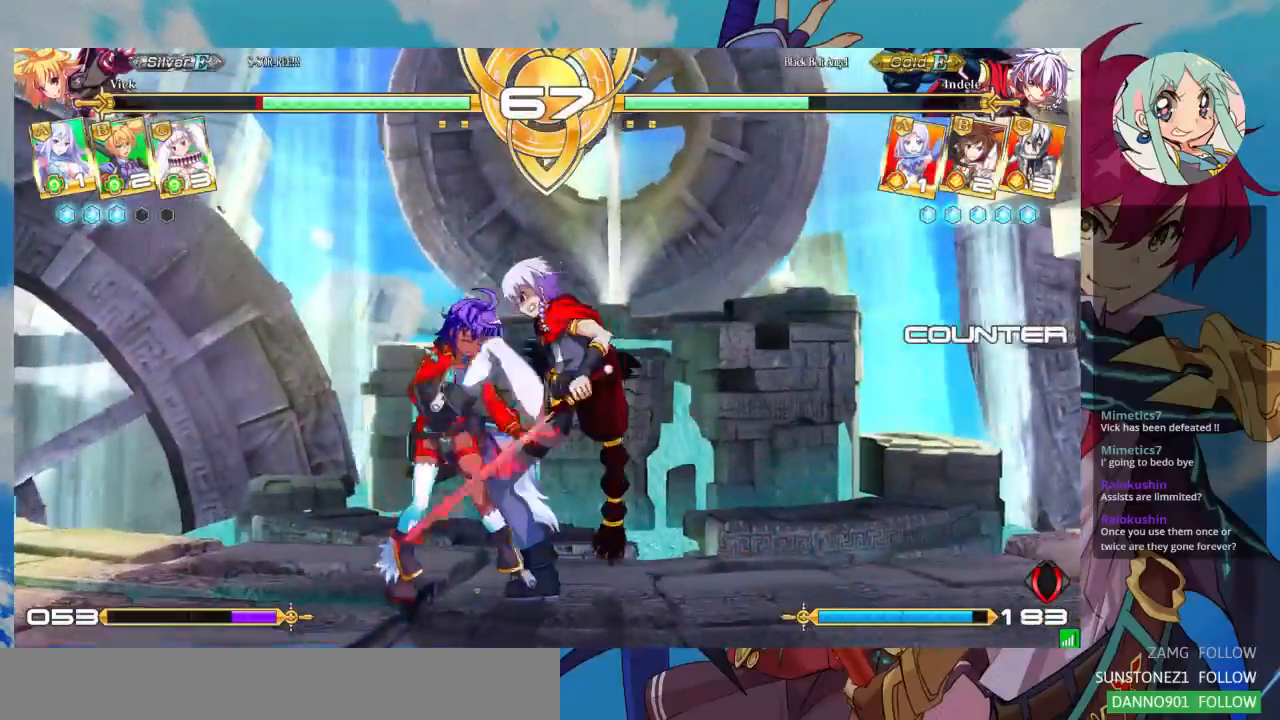
{"dt_ms": 500, "buttons": [], "left_stick": "down-left", "events": [[300, "R1", "down"], [300, "SQUARE", "down"], [300, "TRIANGLE", "down"], [400, "R1", "up"], [400, "SQUARE", "up"], [400, "TRIANGLE", "up"]]}
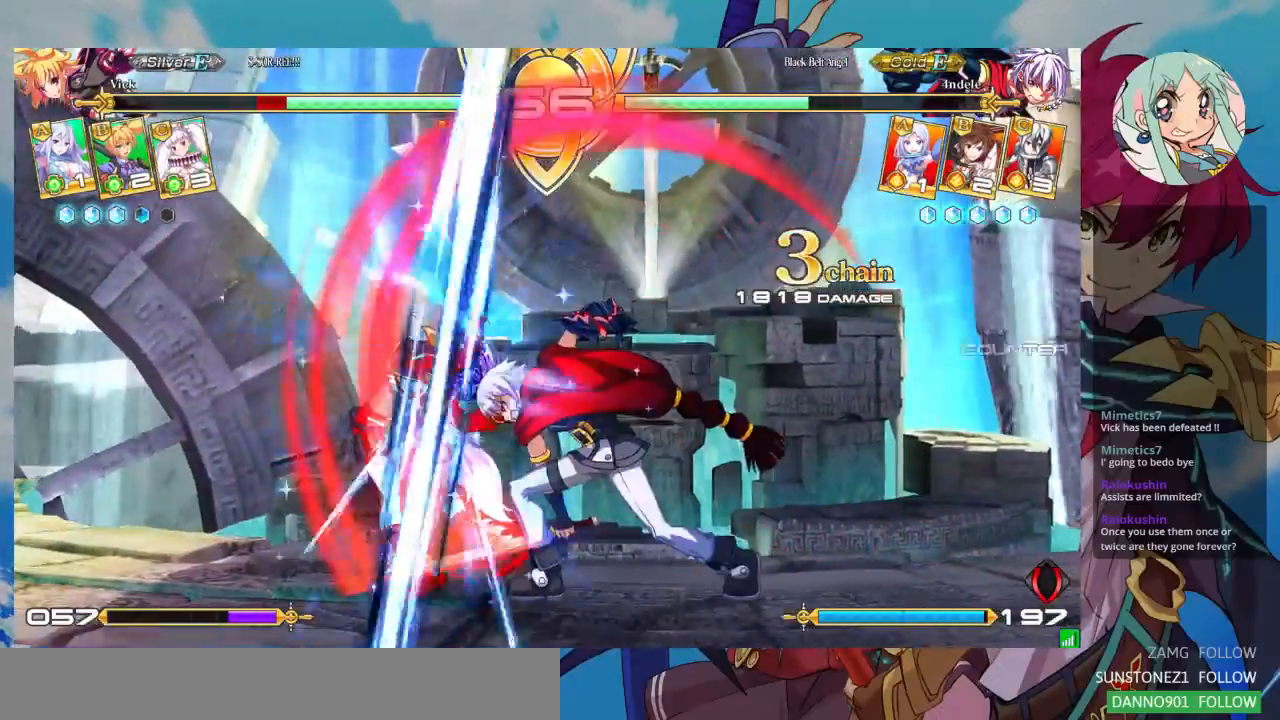
{"dt_ms": 500, "buttons": [], "left_stick": "down-left", "events": []}
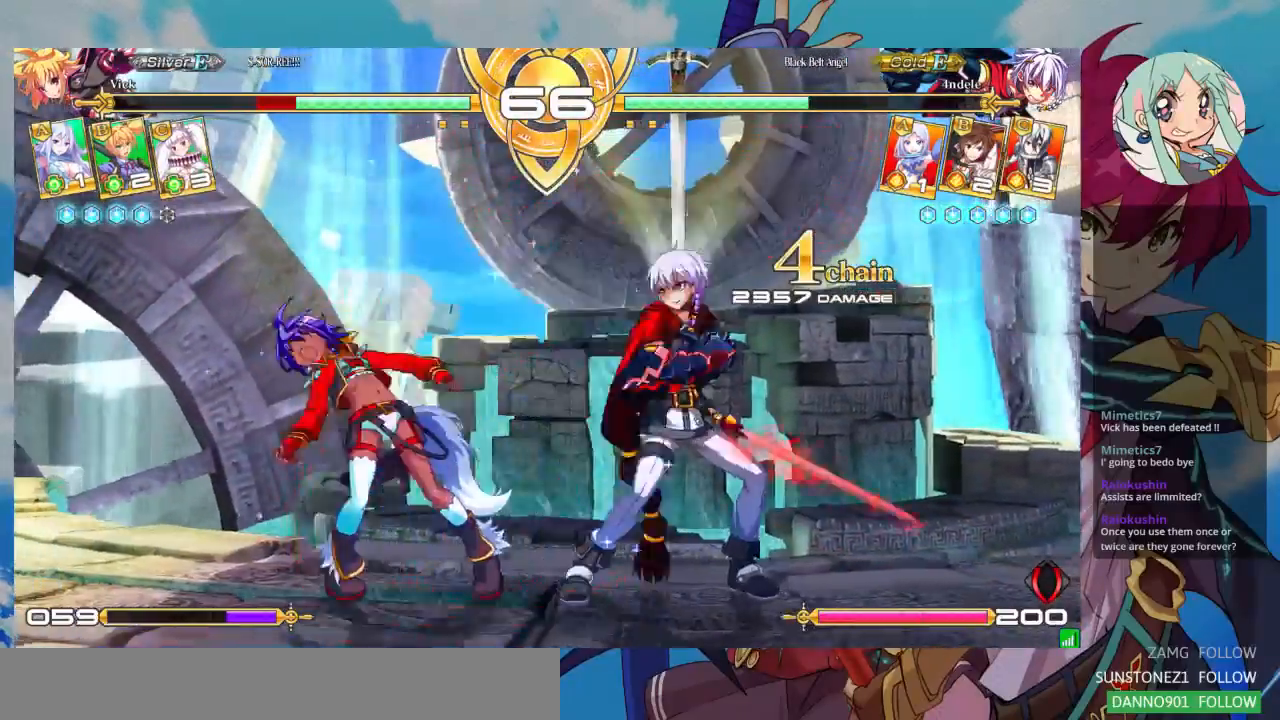
{"dt_ms": 500, "buttons": [], "left_stick": "down-left", "events": [[33, "CROSS", "down"], [33, "SQUARE", "down"], [133, "CROSS", "up"], [133, "SQUARE", "up"]]}
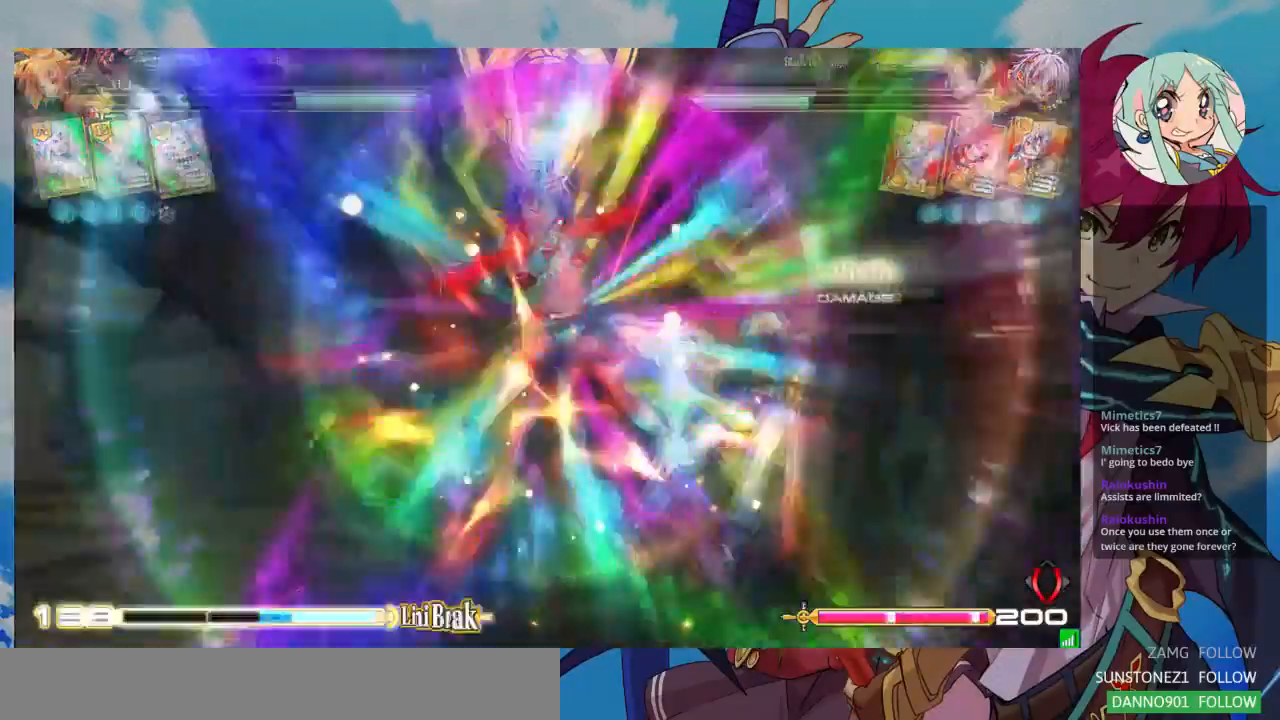
{"dt_ms": 500, "buttons": [], "left_stick": "center", "events": [[467, "left_stick", "center"]]}
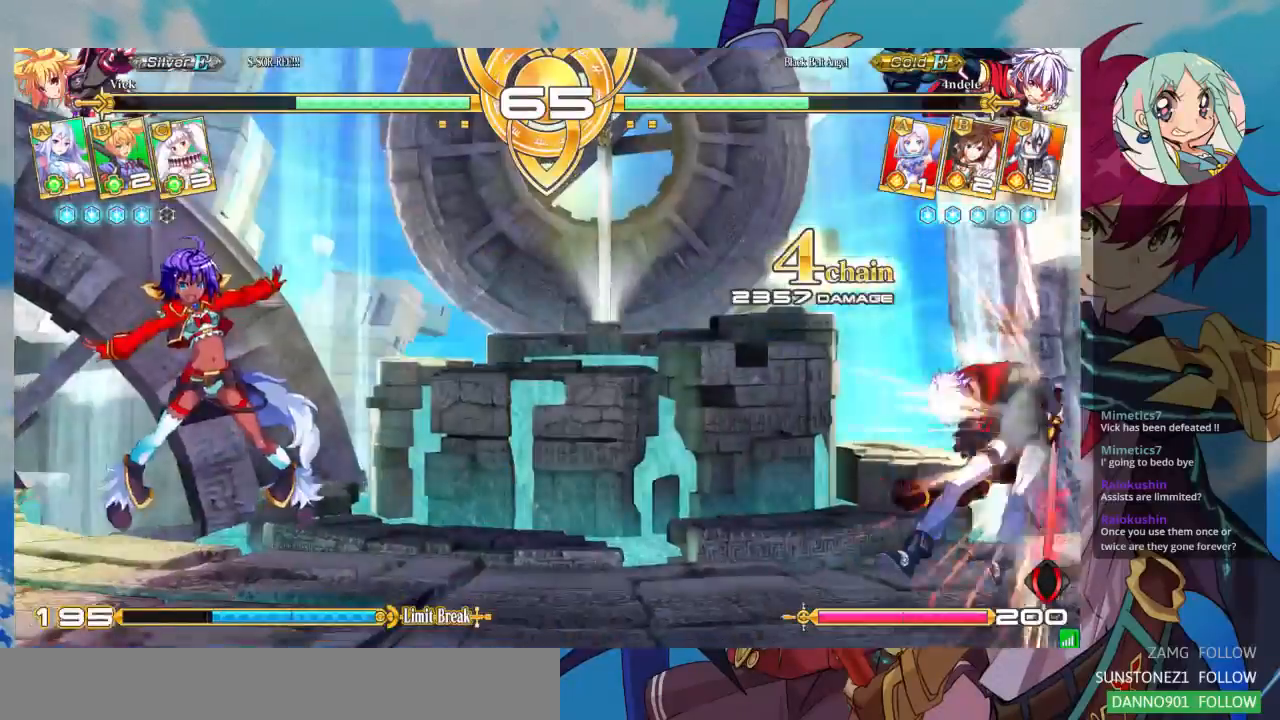
{"dt_ms": 500, "buttons": [], "left_stick": "right", "events": [[133, "left_stick", "right"], [200, "left_stick", "center"], [300, "left_stick", "right"]]}
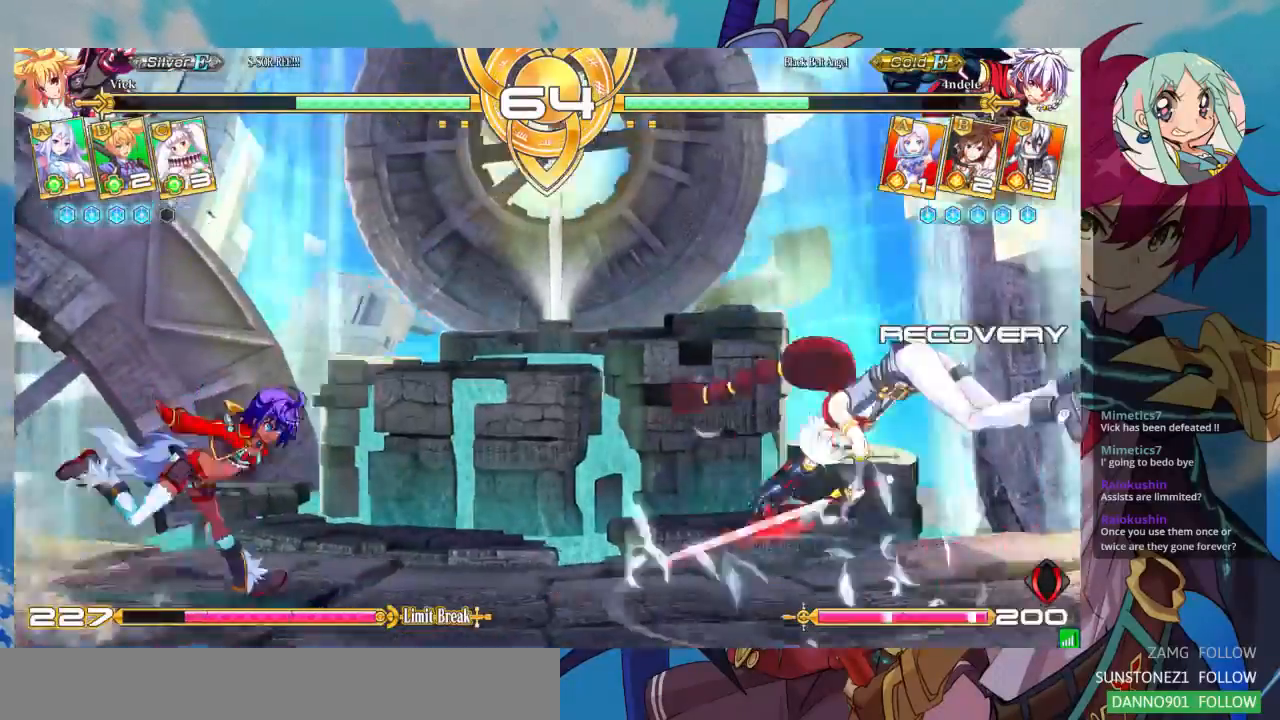
{"dt_ms": 500, "buttons": ["SQUARE"], "left_stick": "down-left", "events": [[400, "SQUARE", "down"], [433, "left_stick", "down-left"]]}
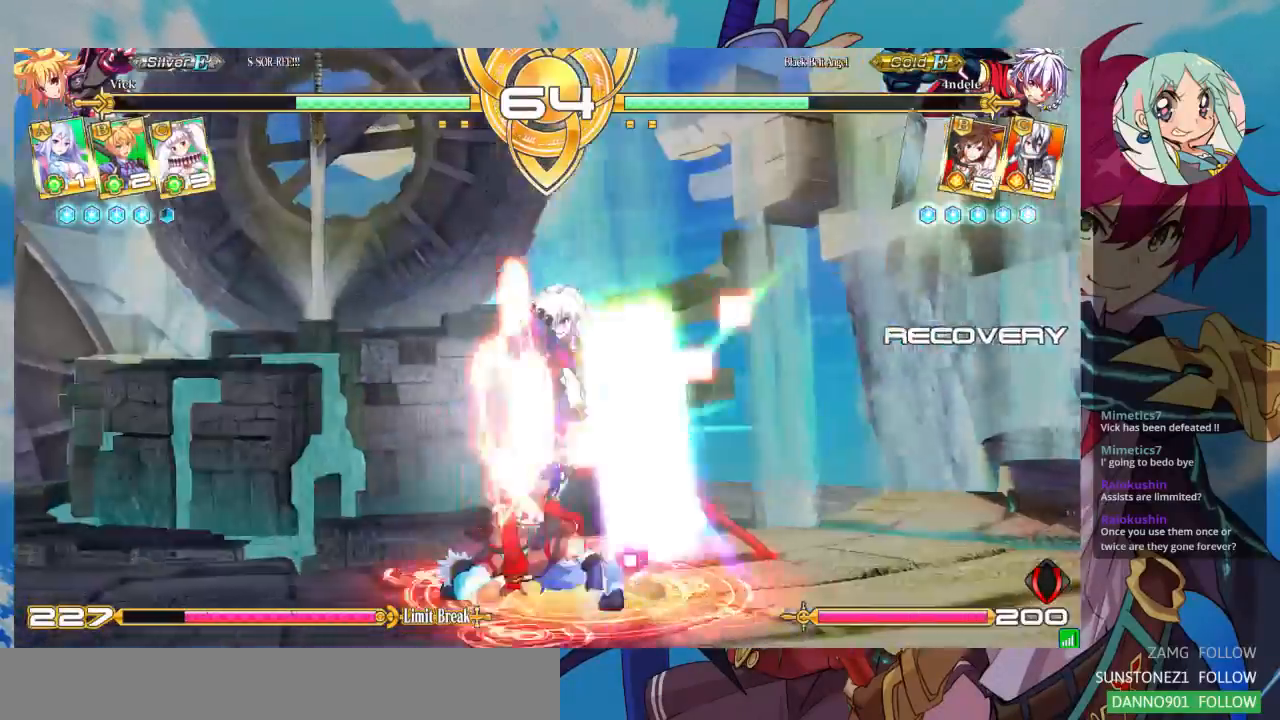
{"dt_ms": 500, "buttons": ["R1"], "left_stick": "center", "events": [[33, "SQUARE", "up"], [67, "TRIANGLE", "down"], [167, "TRIANGLE", "up"], [400, "R1", "down"], [500, "left_stick", "center"]]}
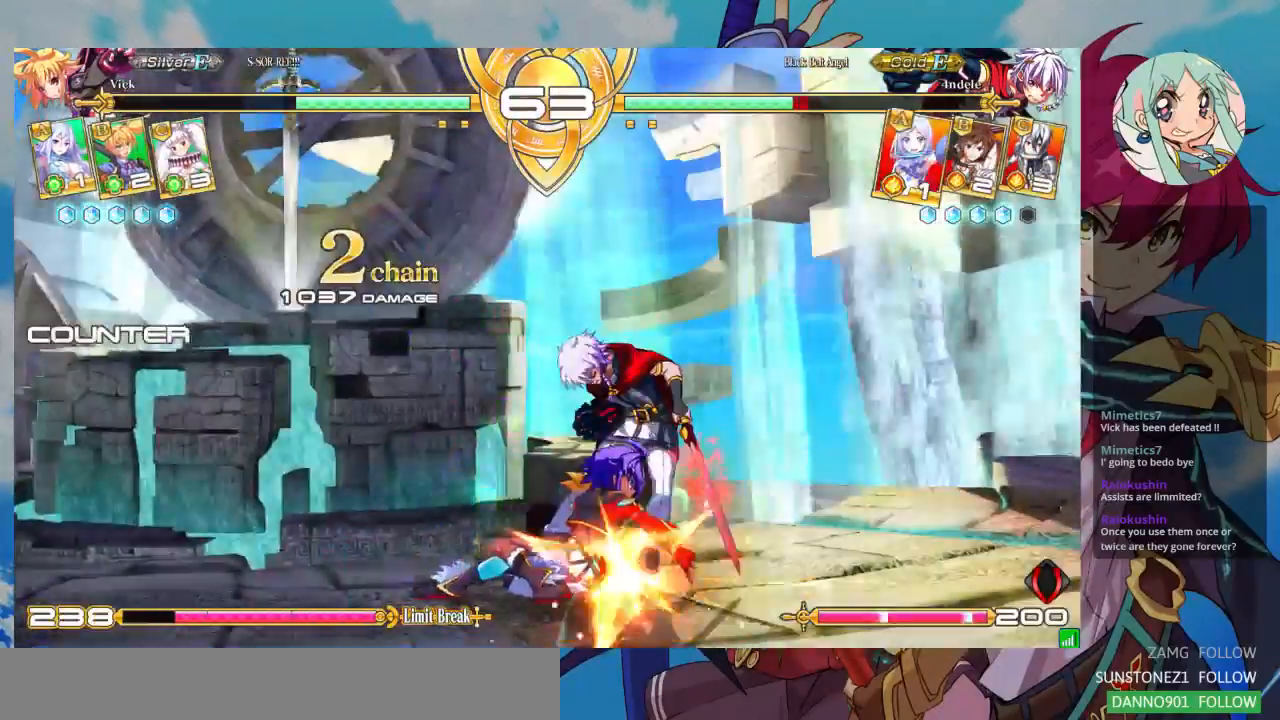
{"dt_ms": 500, "buttons": [], "left_stick": "center", "events": [[33, "R1", "up"], [133, "left_stick", "down-right"], [200, "left_stick", "down-left"], [300, "R1", "down"], [300, "left_stick", "center"], [433, "R1", "up"]]}
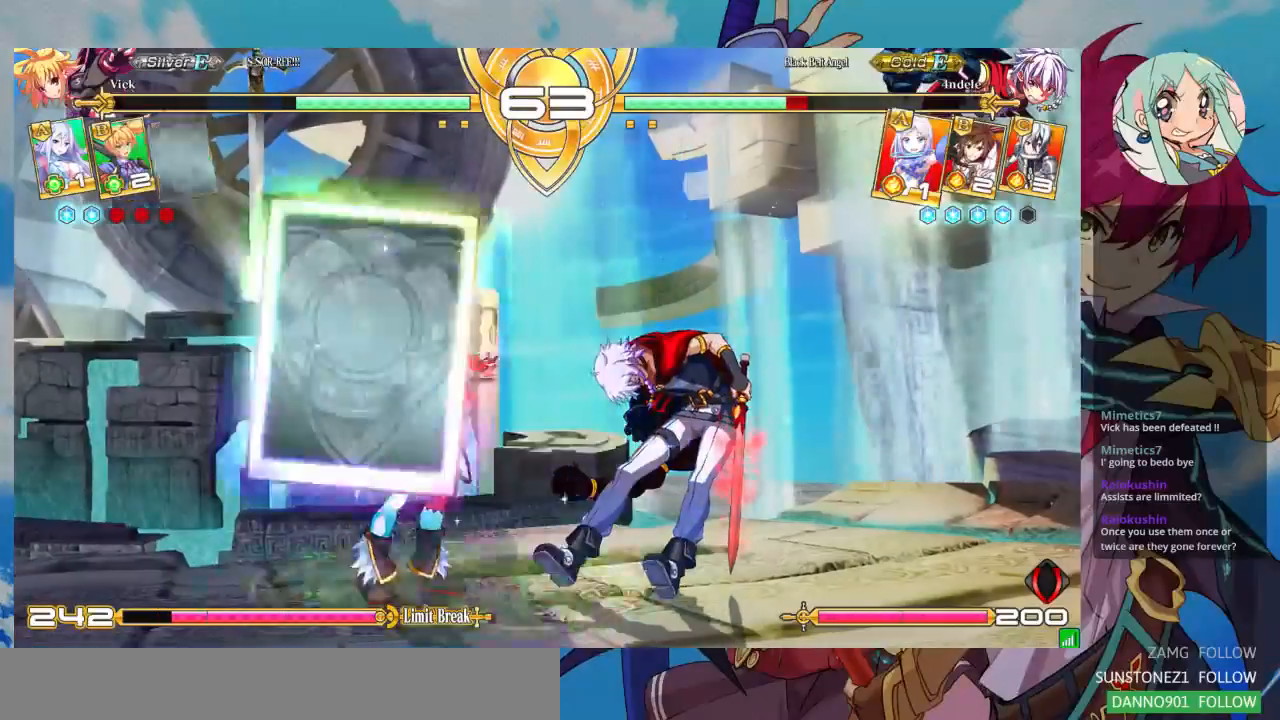
{"dt_ms": 500, "buttons": [], "left_stick": "center", "events": []}
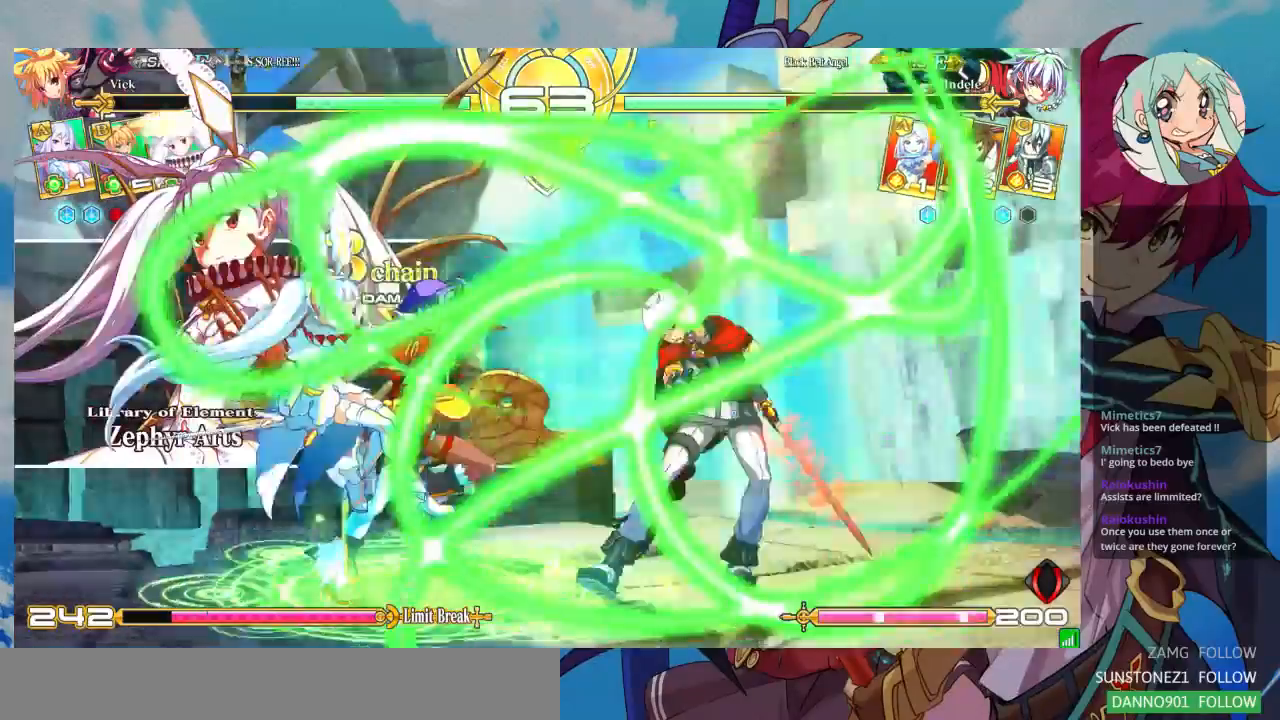
{"dt_ms": 500, "buttons": [], "left_stick": "center", "events": []}
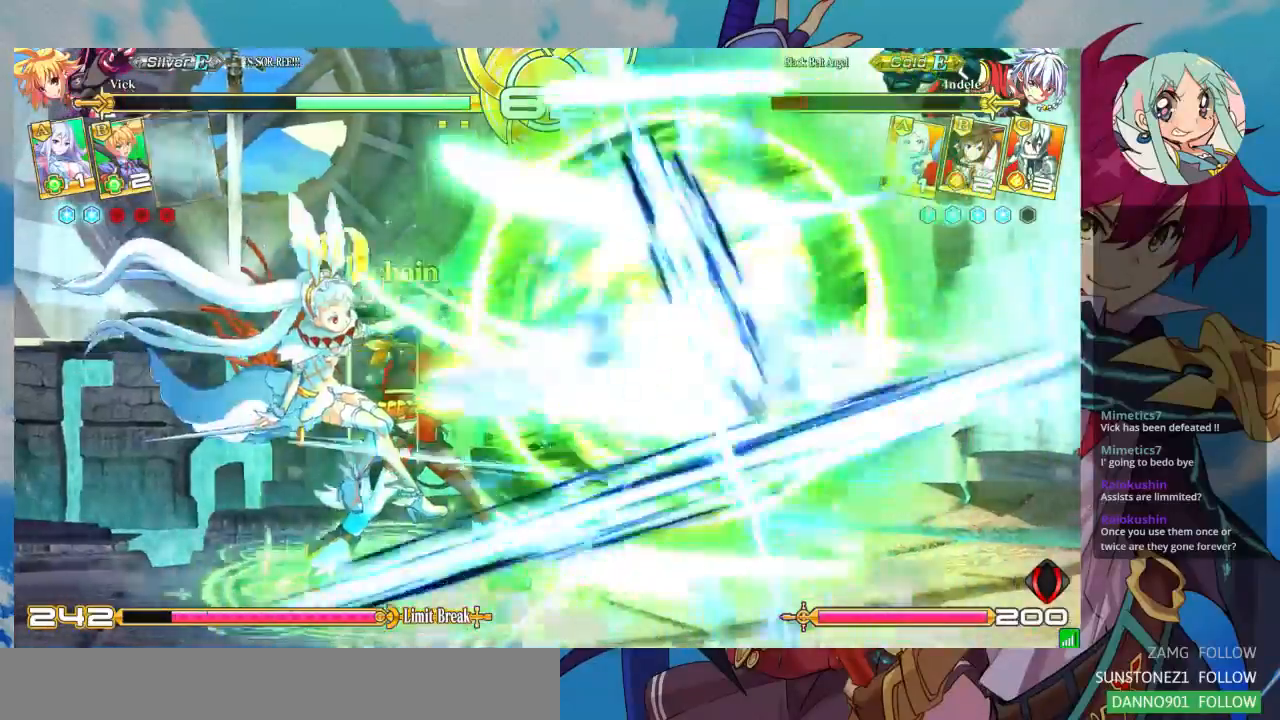
{"dt_ms": 500, "buttons": [], "left_stick": "center", "events": []}